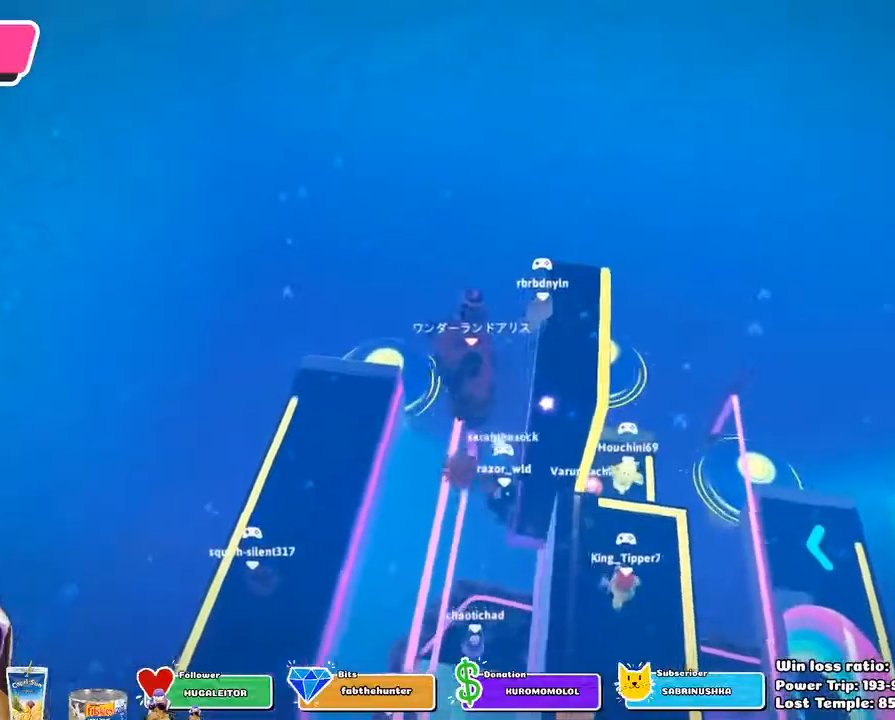
Gameplay with a controller (PlayStation layout); each line is a JSON object with the inputs held at the frame after it. "events" lists button and stick changes between this image and that frame as [ms after this image, input, new state], when the widget could be followed in between.
{"buttons": [], "left_stick": "right", "right_stick": "center", "events": [[117, "right_stick", "center"], [500, "left_stick", "right"]]}
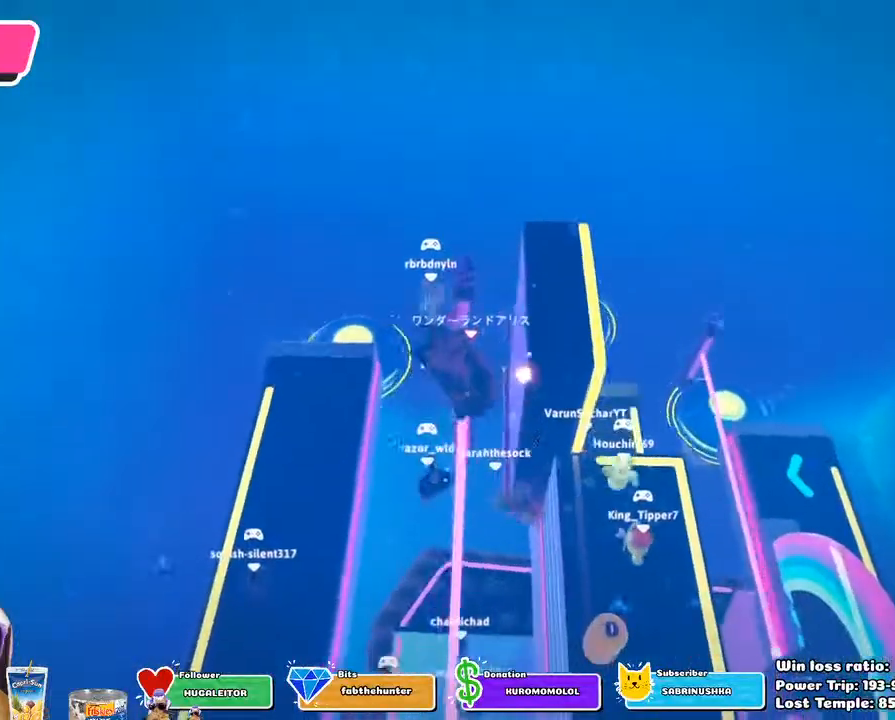
{"buttons": [], "left_stick": "center", "right_stick": "center", "events": [[83, "left_stick", "center"], [300, "left_stick", "right"], [350, "left_stick", "center"]]}
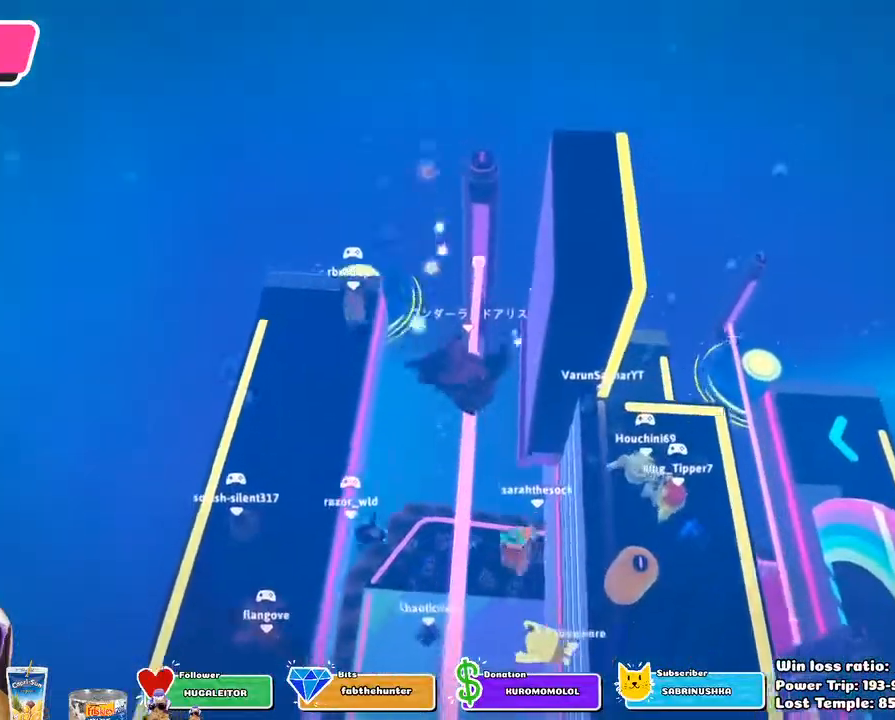
{"buttons": [], "left_stick": "left", "right_stick": "center", "events": [[217, "CROSS", "down"], [250, "left_stick", "left"], [300, "CROSS", "up"], [400, "CROSS", "down"], [467, "CROSS", "up"]]}
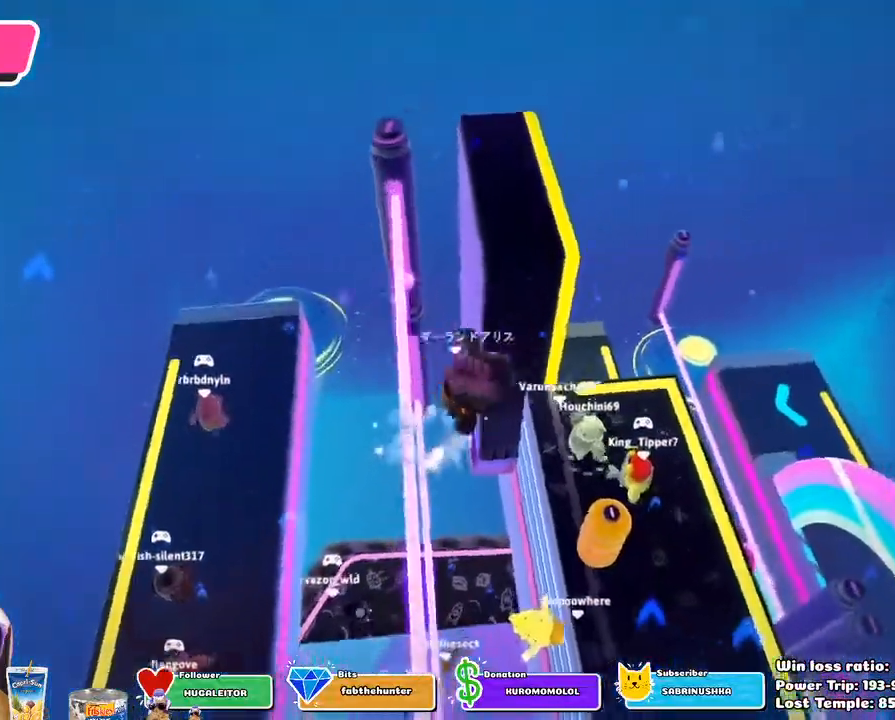
{"buttons": [], "left_stick": "left", "right_stick": "center", "events": [[67, "CROSS", "down"], [150, "CROSS", "up"]]}
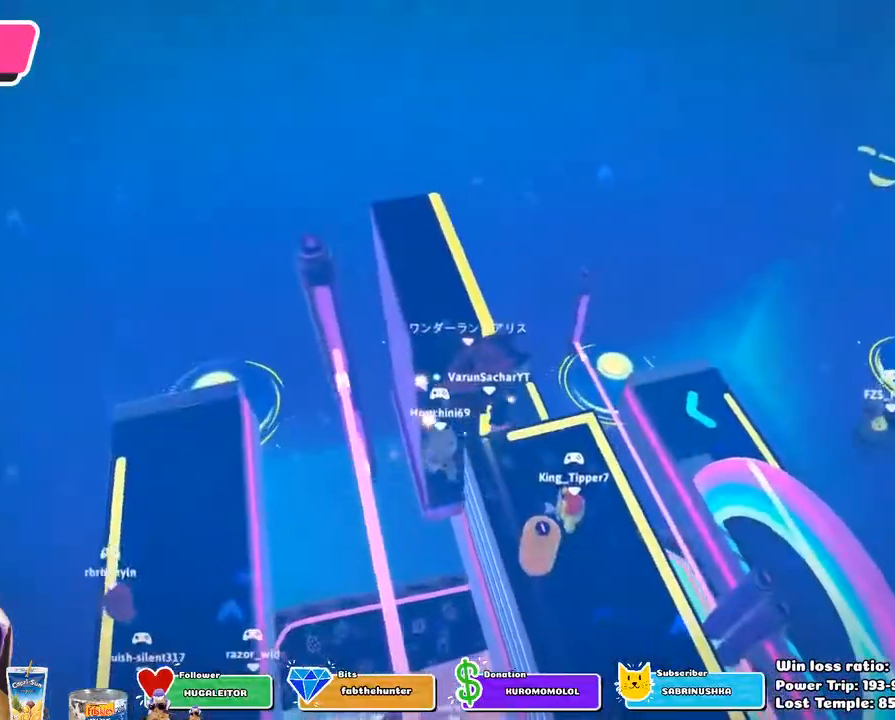
{"buttons": [], "left_stick": "up-right", "right_stick": "center", "events": [[167, "R1", "down"], [267, "R1", "up"], [500, "left_stick", "up-right"]]}
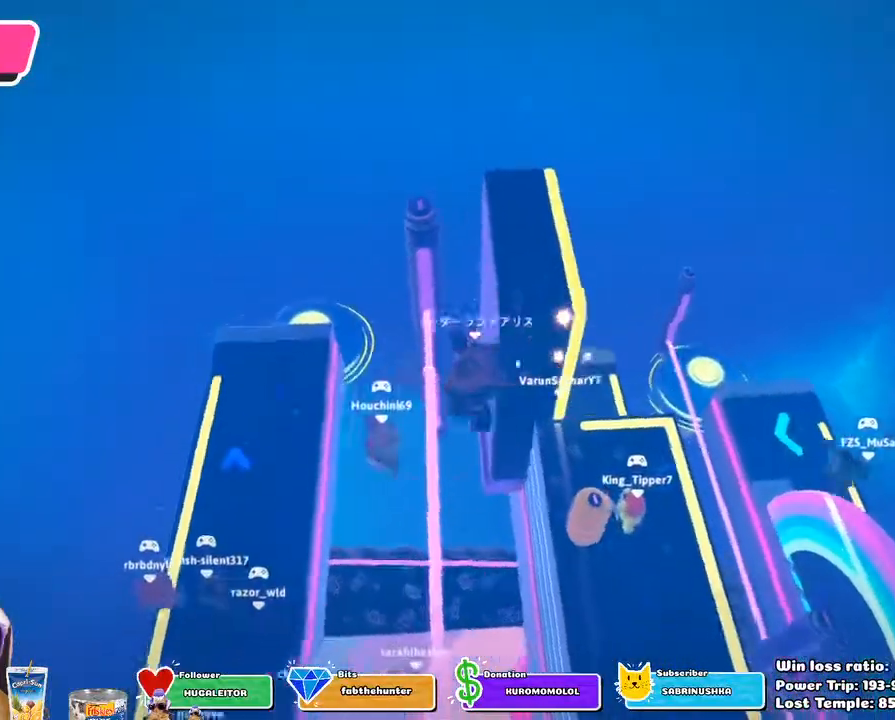
{"buttons": [], "left_stick": "left", "right_stick": "center", "events": [[483, "left_stick", "left"]]}
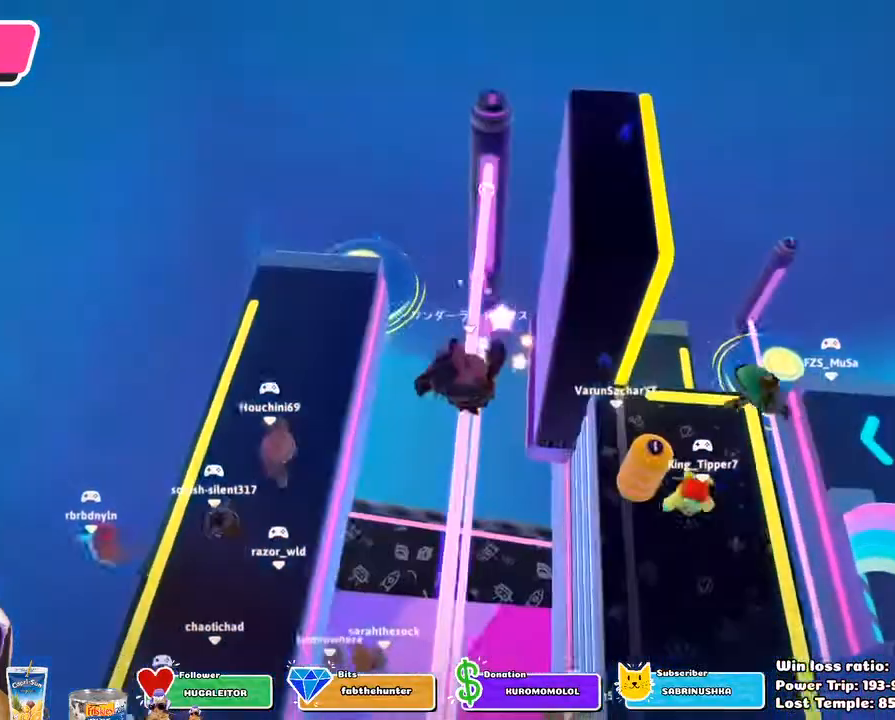
{"buttons": [], "left_stick": "left", "right_stick": "center", "events": [[33, "CROSS", "down"], [433, "CROSS", "up"]]}
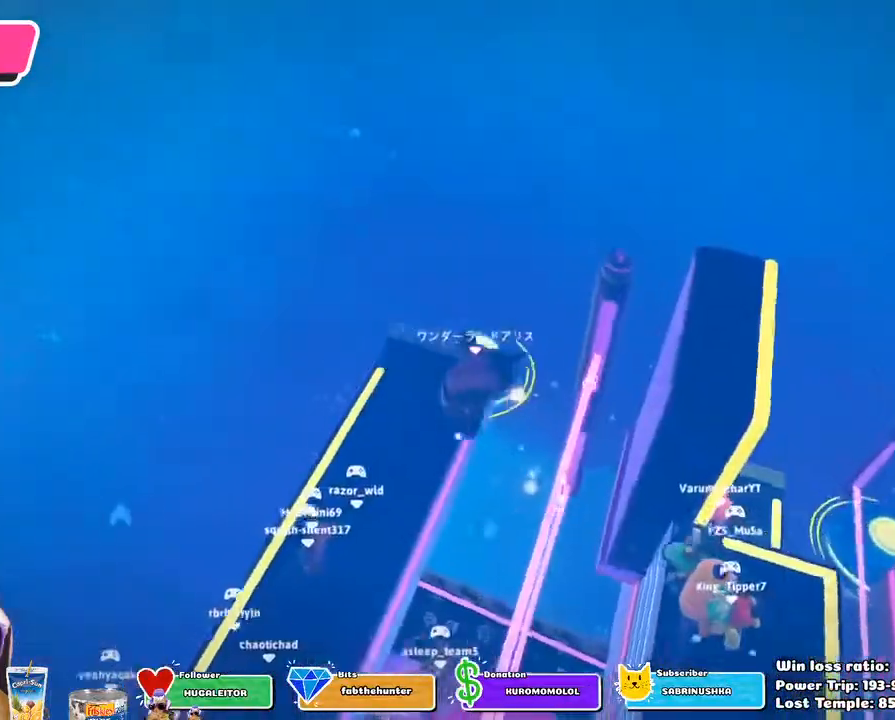
{"buttons": [], "left_stick": "left", "right_stick": "center", "events": []}
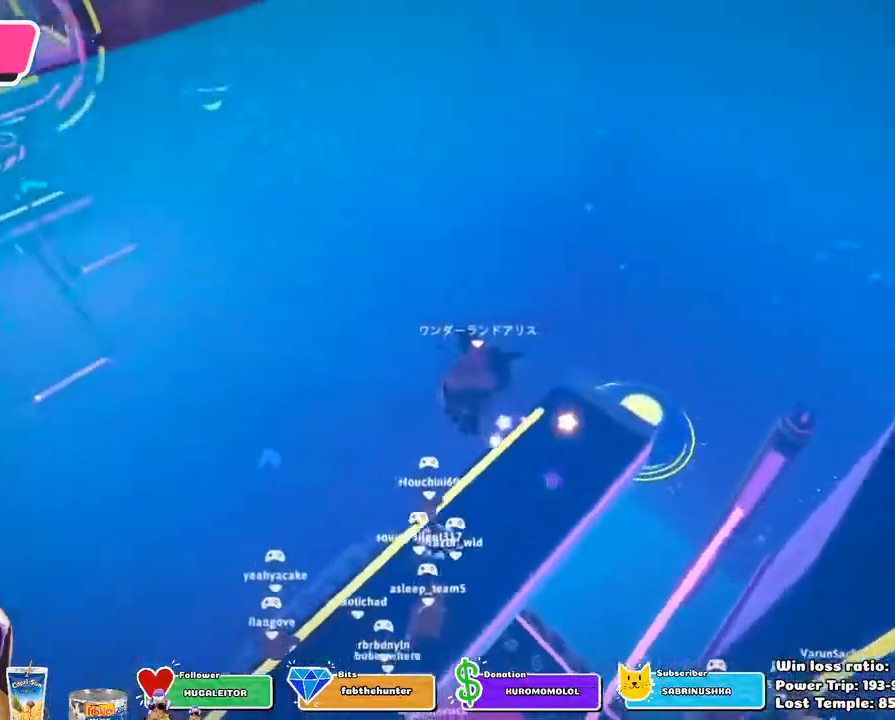
{"buttons": [], "left_stick": "left", "right_stick": "center", "events": [[150, "right_stick", "right"], [350, "right_stick", "center"]]}
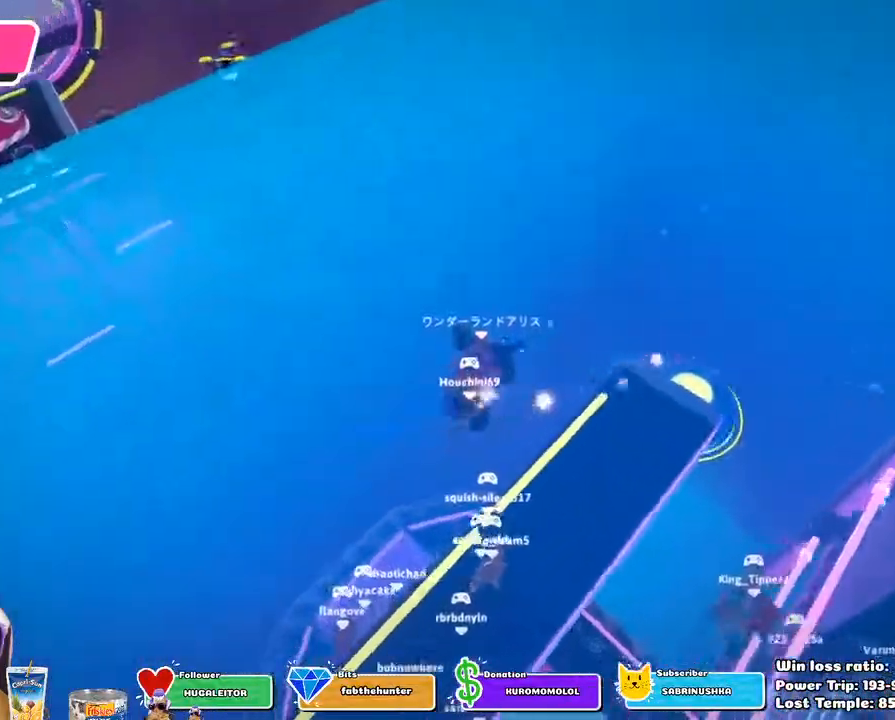
{"buttons": [], "left_stick": "center", "right_stick": "center", "events": [[67, "right_stick", "right"], [133, "left_stick", "down-right"], [267, "right_stick", "center"], [283, "left_stick", "up"], [483, "left_stick", "center"]]}
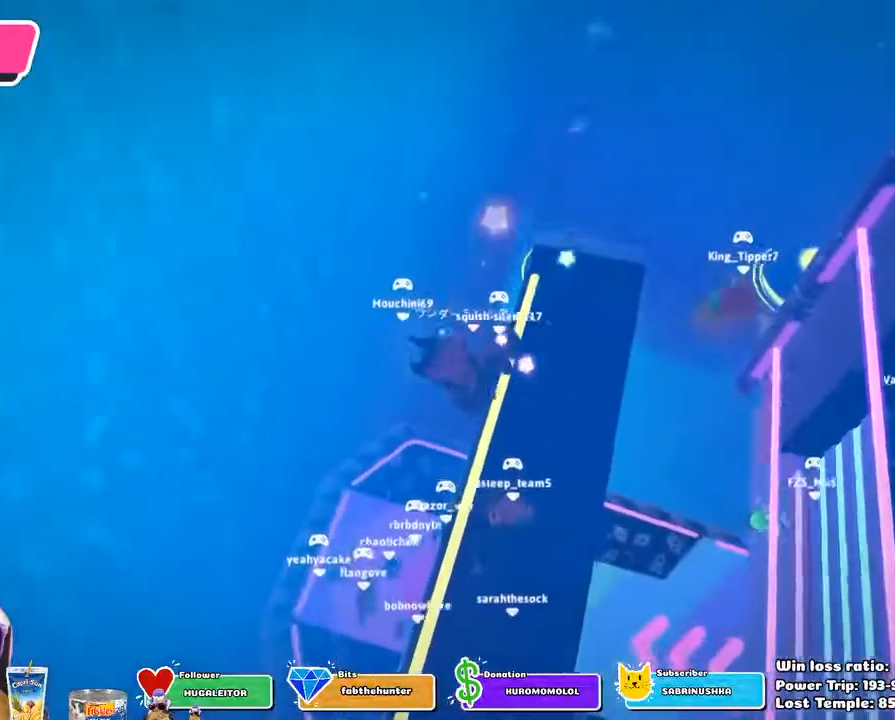
{"buttons": ["SQUARE"], "left_stick": "center", "right_stick": "center", "events": [[483, "SQUARE", "down"]]}
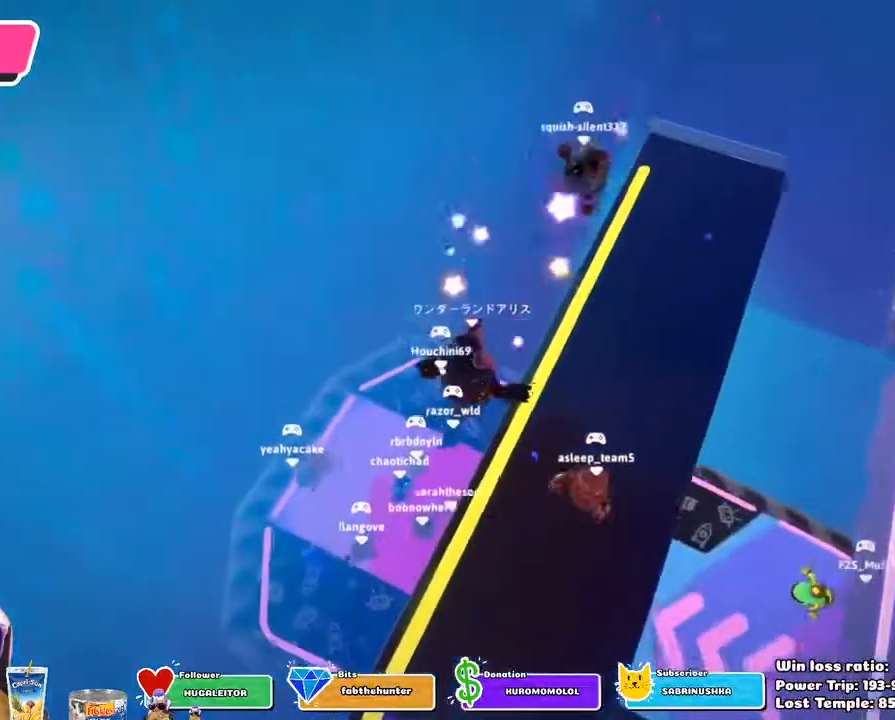
{"buttons": [], "left_stick": "left", "right_stick": "center", "events": [[17, "left_stick", "left"], [83, "SQUARE", "up"]]}
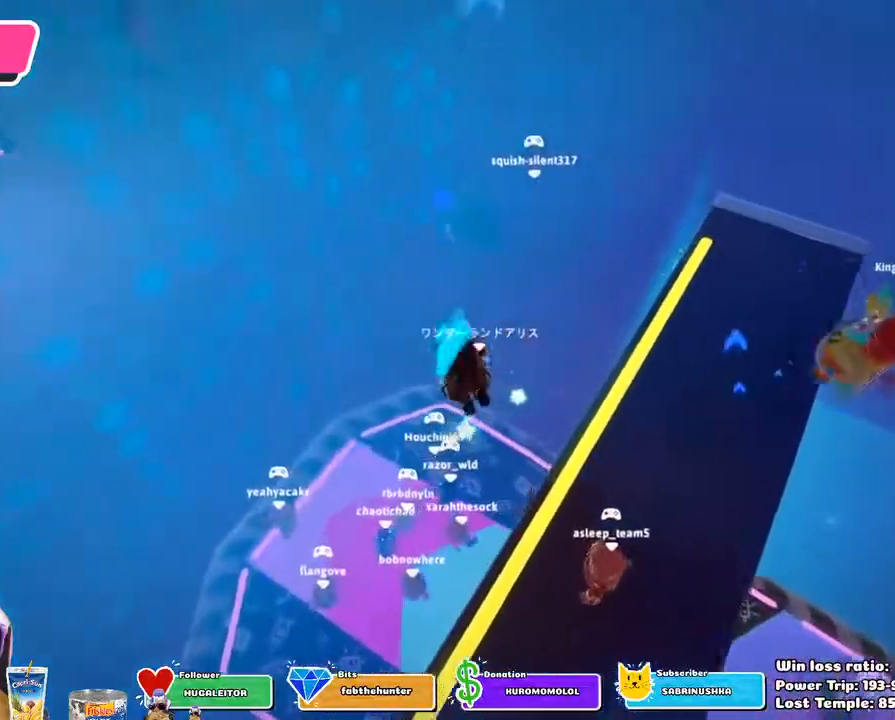
{"buttons": [], "left_stick": "left", "right_stick": "center", "events": [[67, "left_stick", "up-left"], [367, "left_stick", "left"]]}
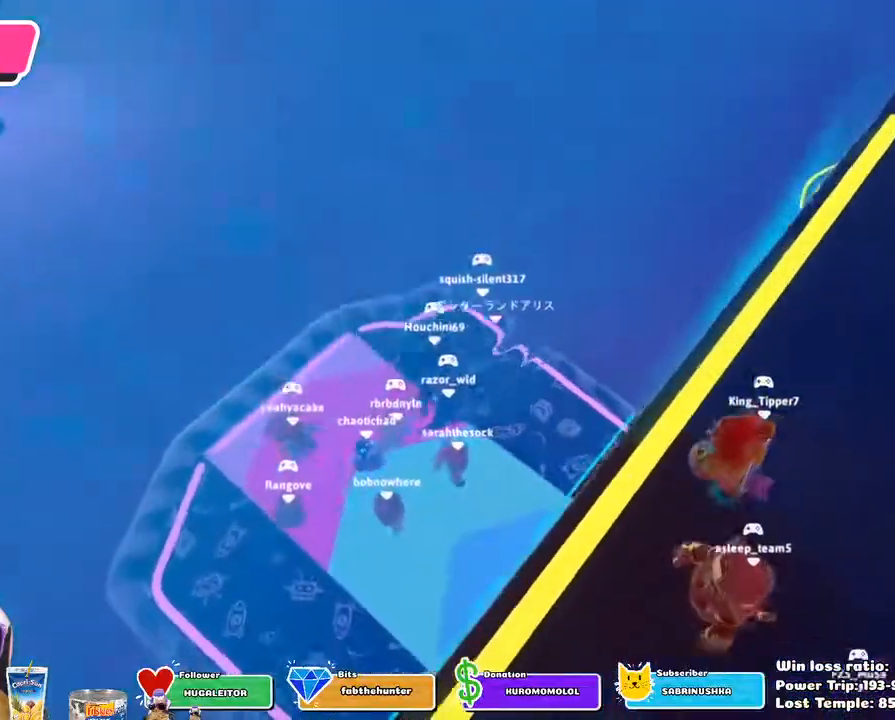
{"buttons": [], "left_stick": "down", "right_stick": "center", "events": [[17, "left_stick", "down-left"], [383, "left_stick", "down"]]}
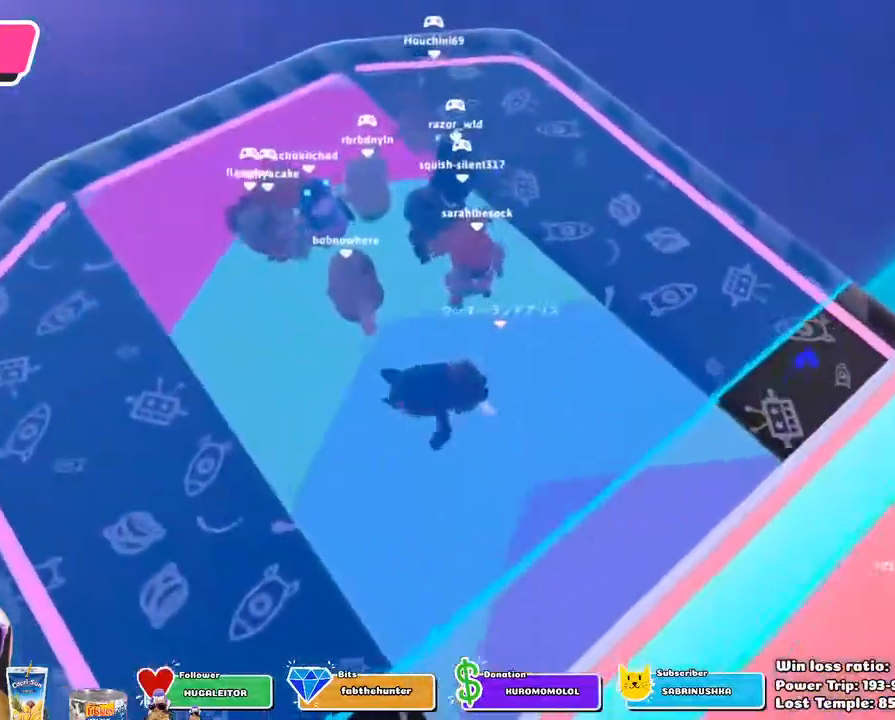
{"buttons": [], "left_stick": "down-right", "right_stick": "up", "events": [[117, "CROSS", "down"], [200, "CROSS", "up"], [467, "left_stick", "down-right"], [500, "right_stick", "up"]]}
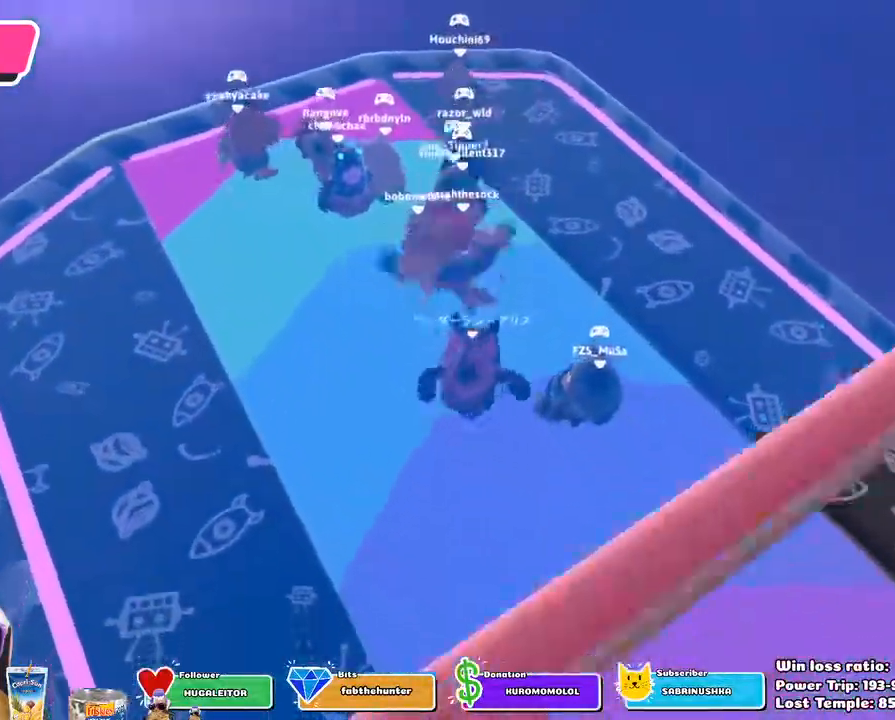
{"buttons": ["CROSS"], "left_stick": "up", "right_stick": "center", "events": [[217, "left_stick", "up"], [233, "right_stick", "center"], [467, "CROSS", "down"]]}
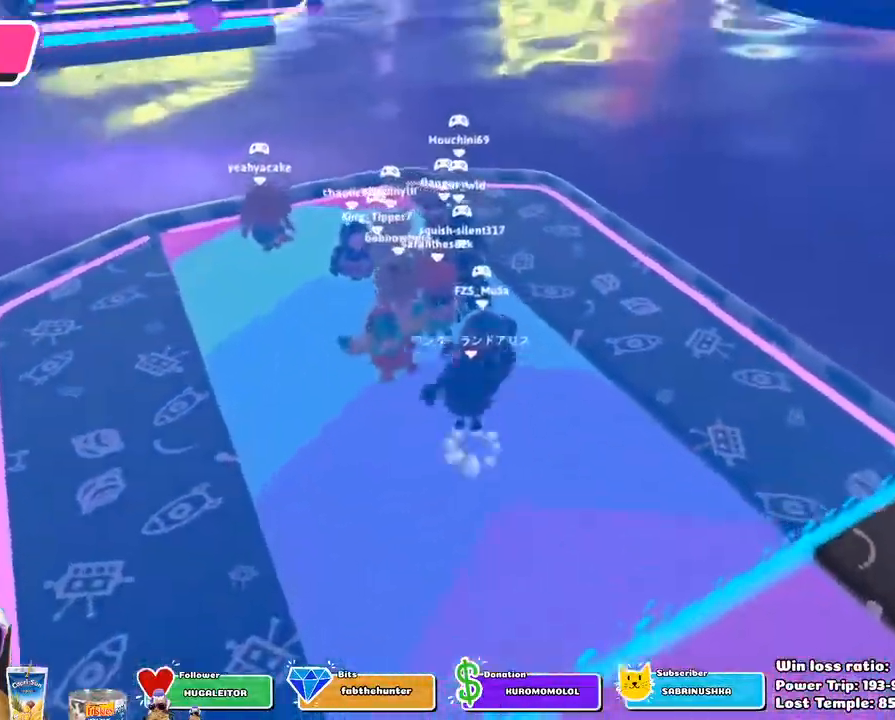
{"buttons": [], "left_stick": "down", "right_stick": "center", "events": [[83, "CROSS", "up"], [400, "left_stick", "center"], [500, "left_stick", "down"]]}
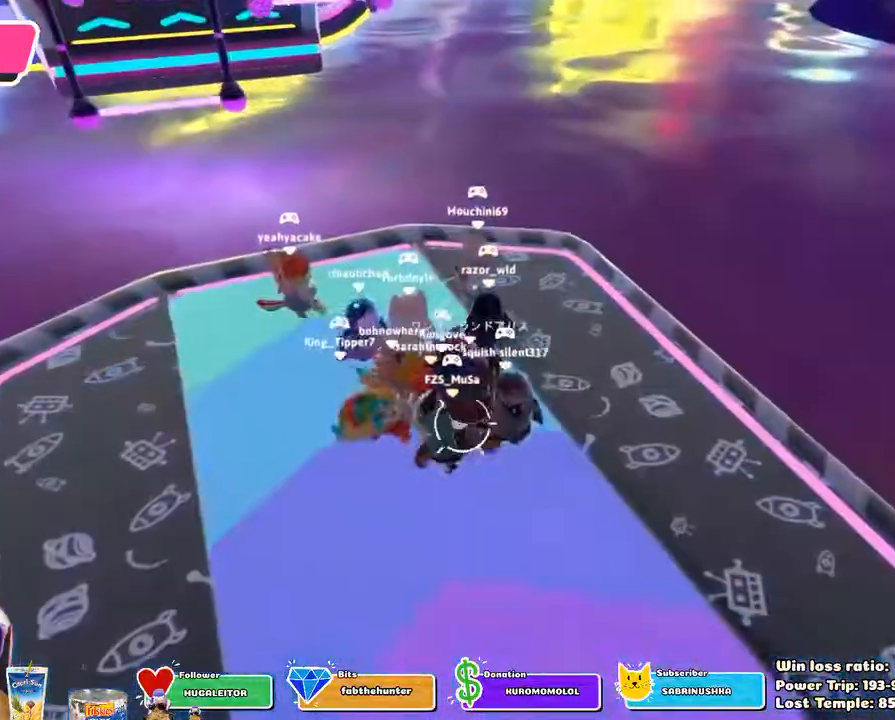
{"buttons": [], "left_stick": "down", "right_stick": "center", "events": [[100, "CROSS", "down"], [200, "CROSS", "up"], [300, "CROSS", "down"], [383, "CROSS", "up"]]}
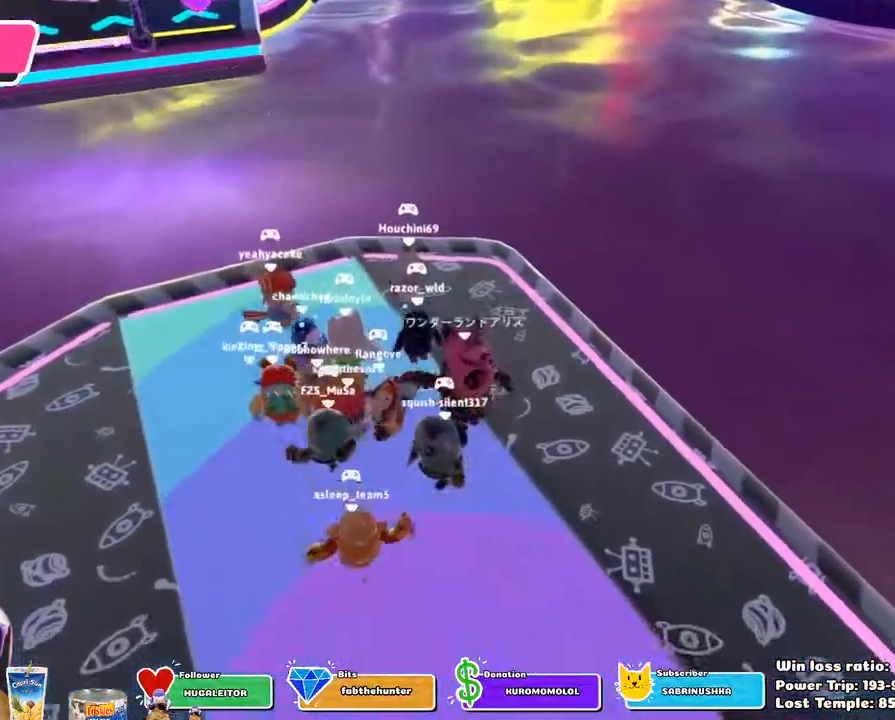
{"buttons": [], "left_stick": "left", "right_stick": "center", "events": [[150, "right_stick", "left"], [367, "right_stick", "center"], [400, "left_stick", "left"]]}
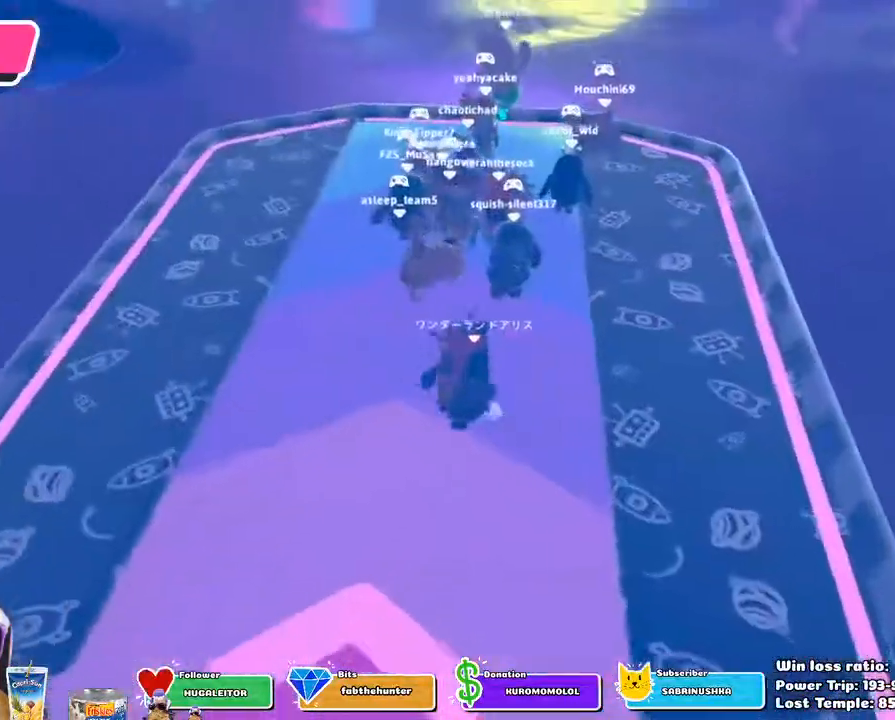
{"buttons": [], "left_stick": "up", "right_stick": "center", "events": [[50, "left_stick", "up"], [367, "CROSS", "down"], [500, "CROSS", "up"]]}
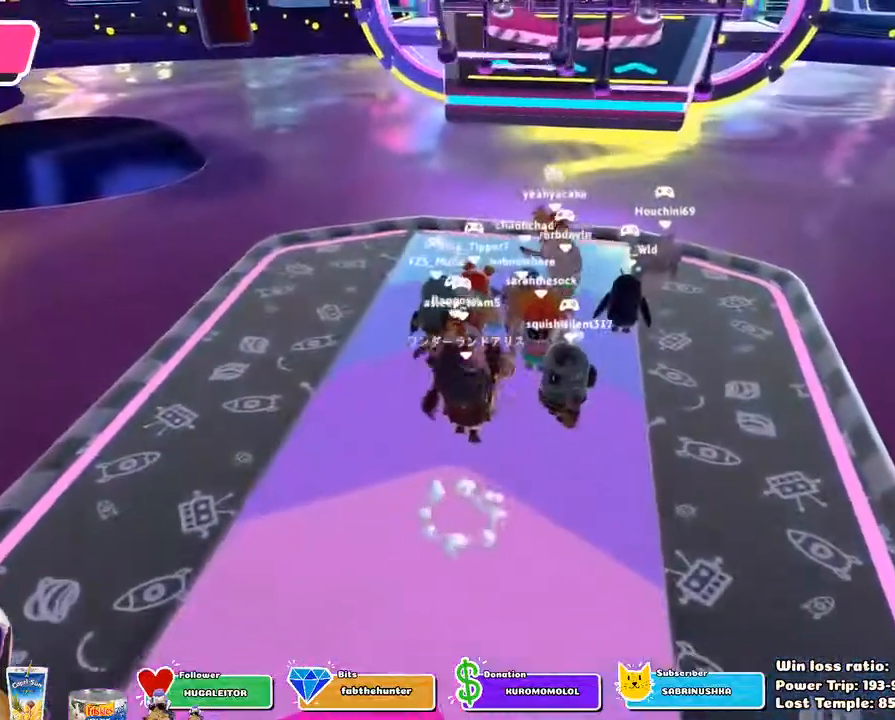
{"buttons": [], "left_stick": "down", "right_stick": "center", "events": [[183, "left_stick", "center"], [317, "left_stick", "down"]]}
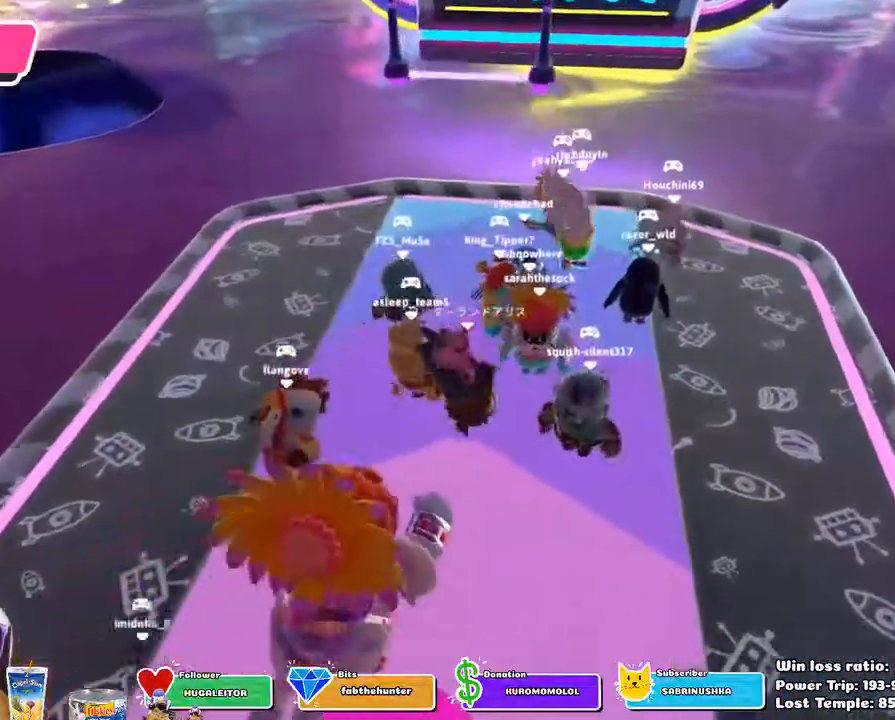
{"buttons": [], "left_stick": "down", "right_stick": "center", "events": [[33, "CROSS", "down"], [133, "CROSS", "up"], [217, "CROSS", "down"], [317, "CROSS", "up"]]}
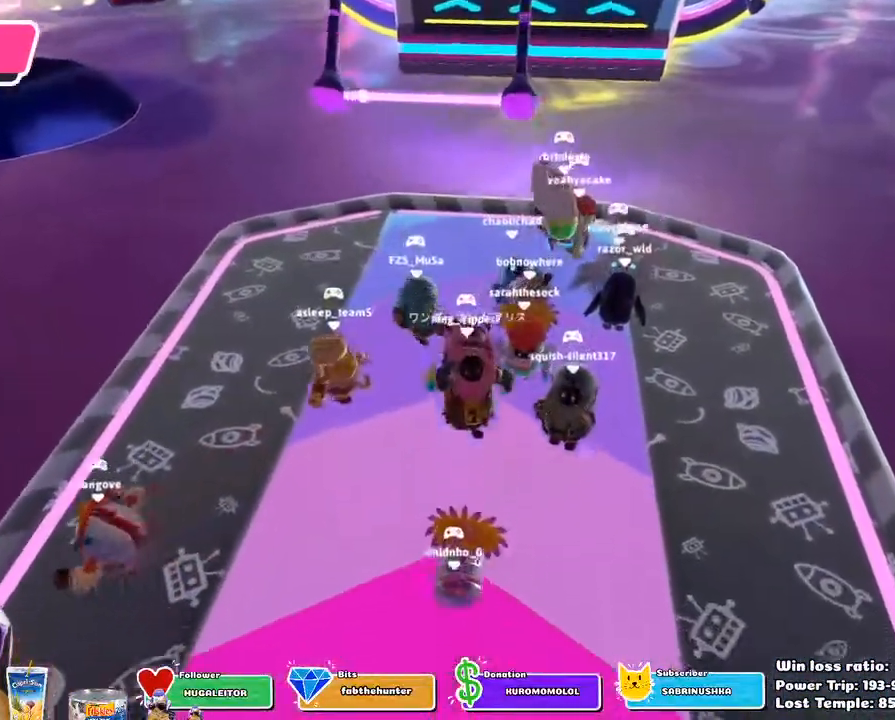
{"buttons": [], "left_stick": "down", "right_stick": "center", "events": [[250, "CROSS", "down"], [383, "CROSS", "up"]]}
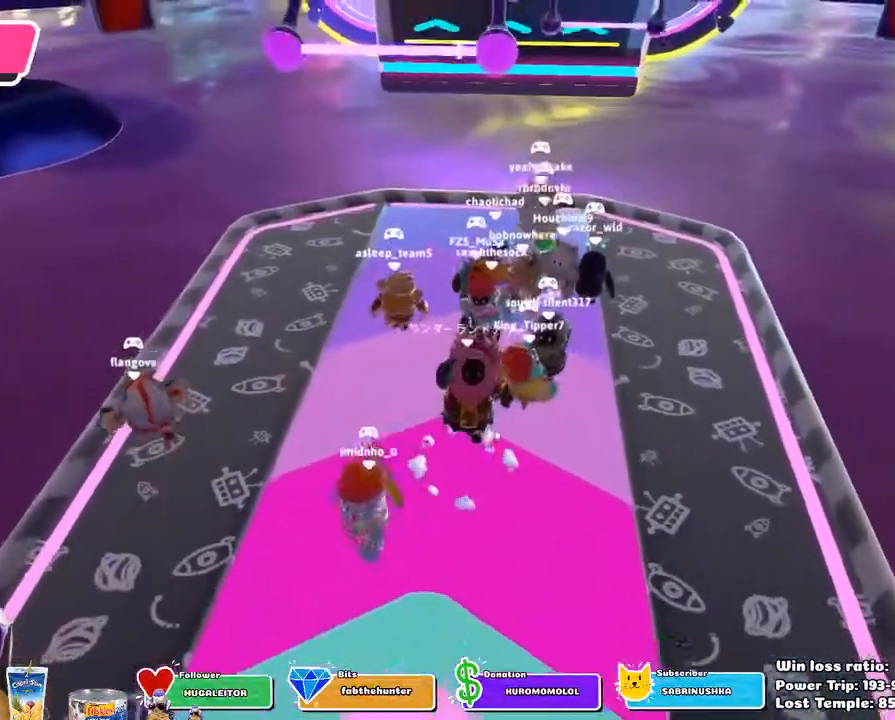
{"buttons": ["CROSS"], "left_stick": "down-right", "right_stick": "center", "events": [[333, "left_stick", "down-right"], [467, "CROSS", "down"]]}
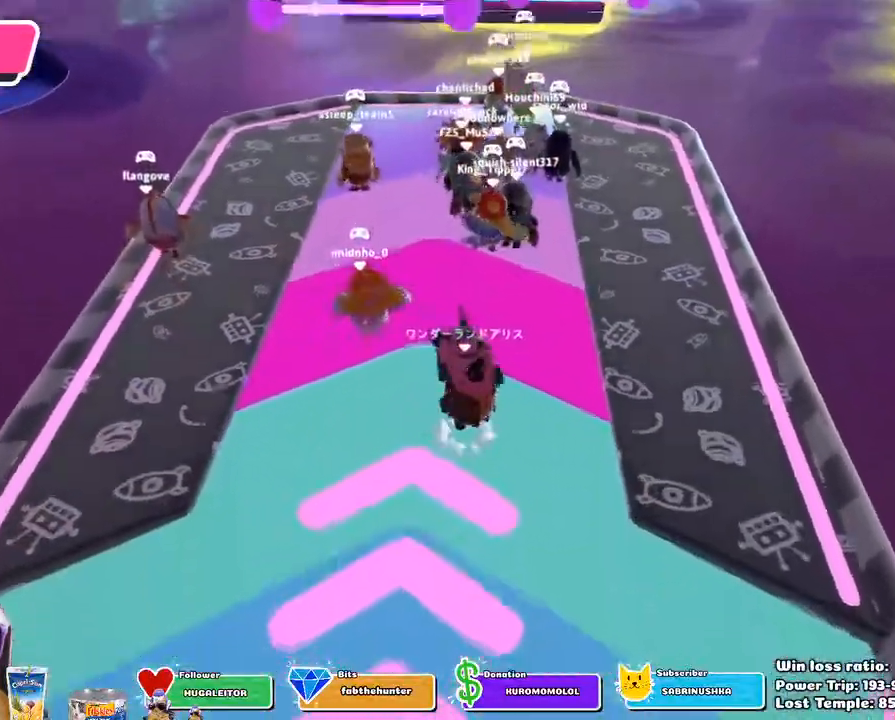
{"buttons": [], "left_stick": "up", "right_stick": "up", "events": [[67, "left_stick", "up-right"], [83, "CROSS", "up"], [117, "left_stick", "up"], [367, "right_stick", "up"]]}
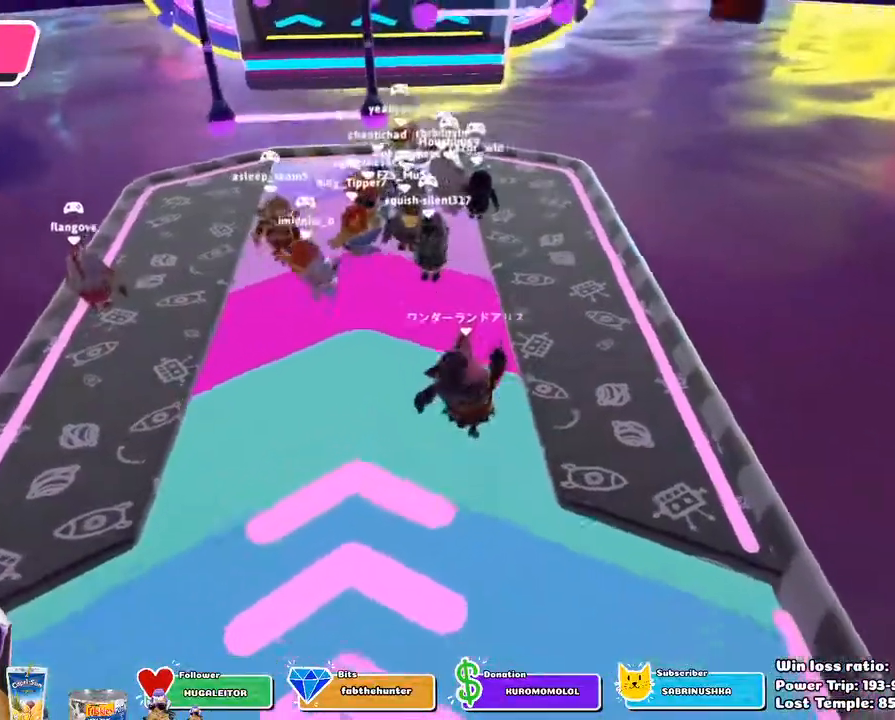
{"buttons": [], "left_stick": "down", "right_stick": "center", "events": [[50, "right_stick", "center"], [233, "CROSS", "down"], [283, "left_stick", "right"], [333, "left_stick", "down-right"], [350, "CROSS", "up"], [450, "left_stick", "down"]]}
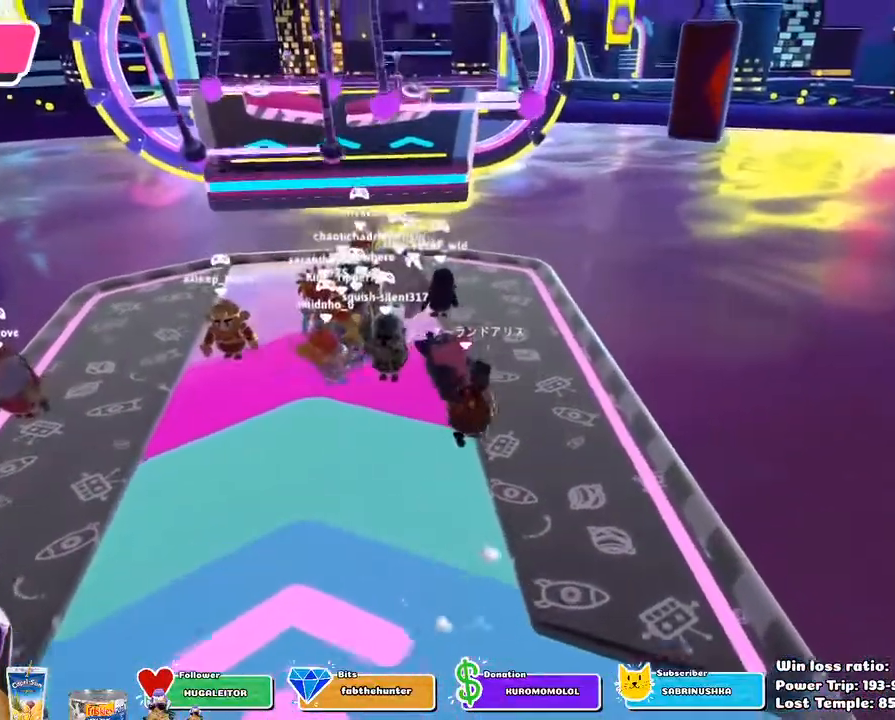
{"buttons": ["CROSS"], "left_stick": "up", "right_stick": "center", "events": [[233, "left_stick", "left"], [450, "CROSS", "down"], [450, "left_stick", "up"]]}
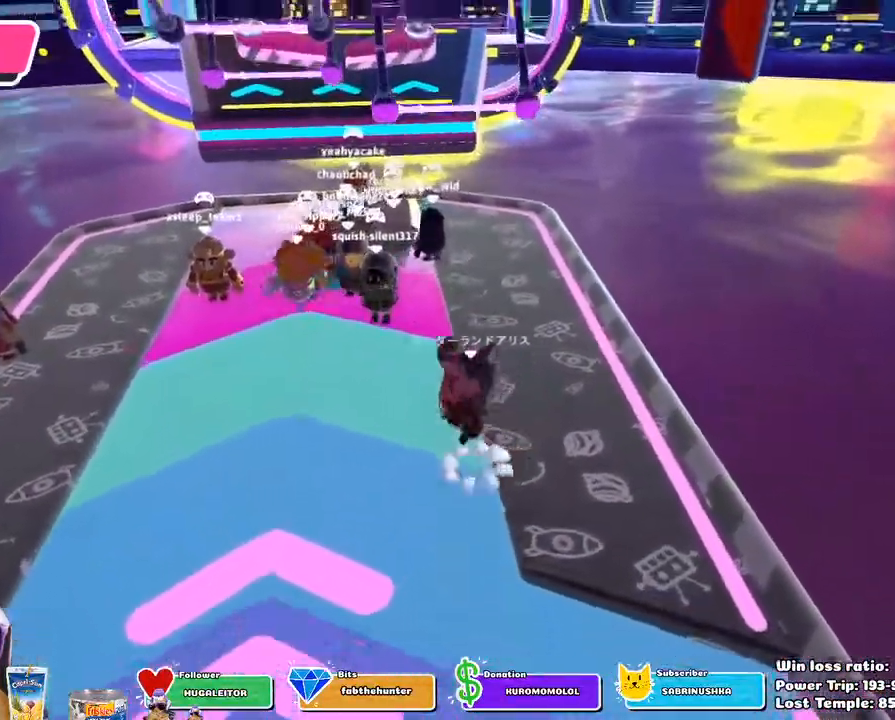
{"buttons": [], "left_stick": "down", "right_stick": "center", "events": [[67, "CROSS", "up"], [150, "left_stick", "up-right"], [333, "right_stick", "up-left"], [417, "left_stick", "down-right"], [483, "left_stick", "down"], [483, "right_stick", "center"]]}
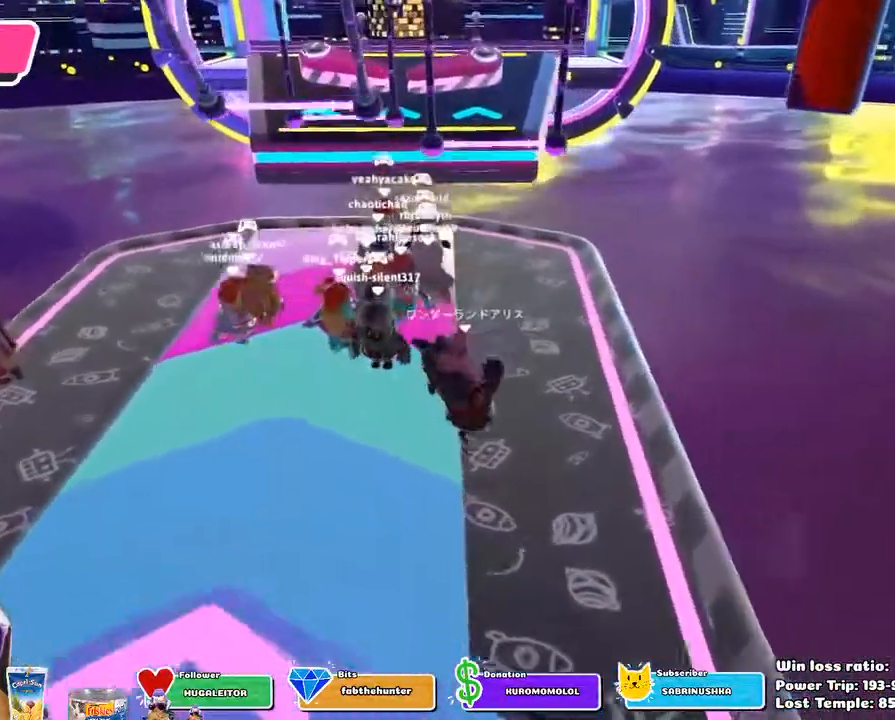
{"buttons": [], "left_stick": "up", "right_stick": "center", "events": [[133, "CROSS", "down"], [200, "left_stick", "left"], [233, "CROSS", "up"], [483, "left_stick", "up"]]}